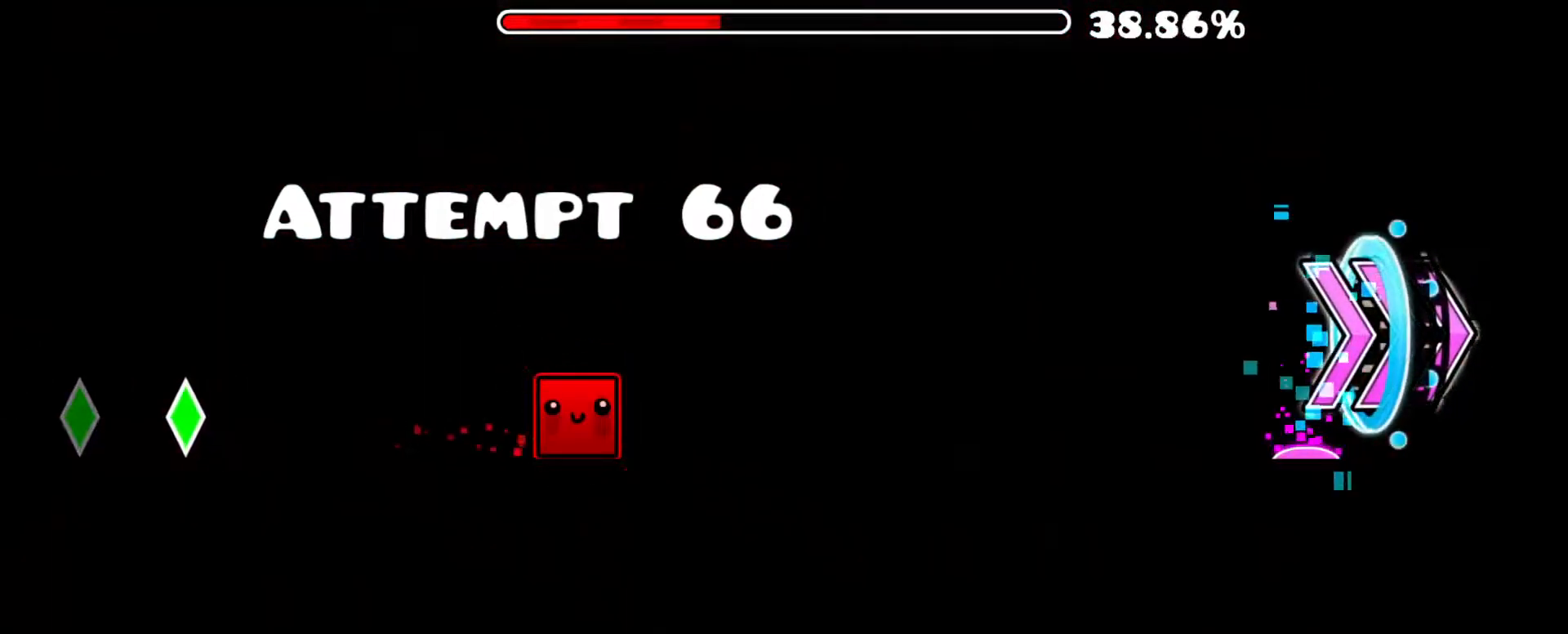
Gameplay with keyboard; each line is a JSON object with the keys held at the frame after it. "events" lists presses ("down") and releases ("up") of "x" between this image and that frame as [ms after this image, input, new state], when the widget could be followed in between. No other keys are recorded. Mouse input is not recorded. Not read: z.
{"keys": ["x"], "events": [[200, "x", "down"]]}
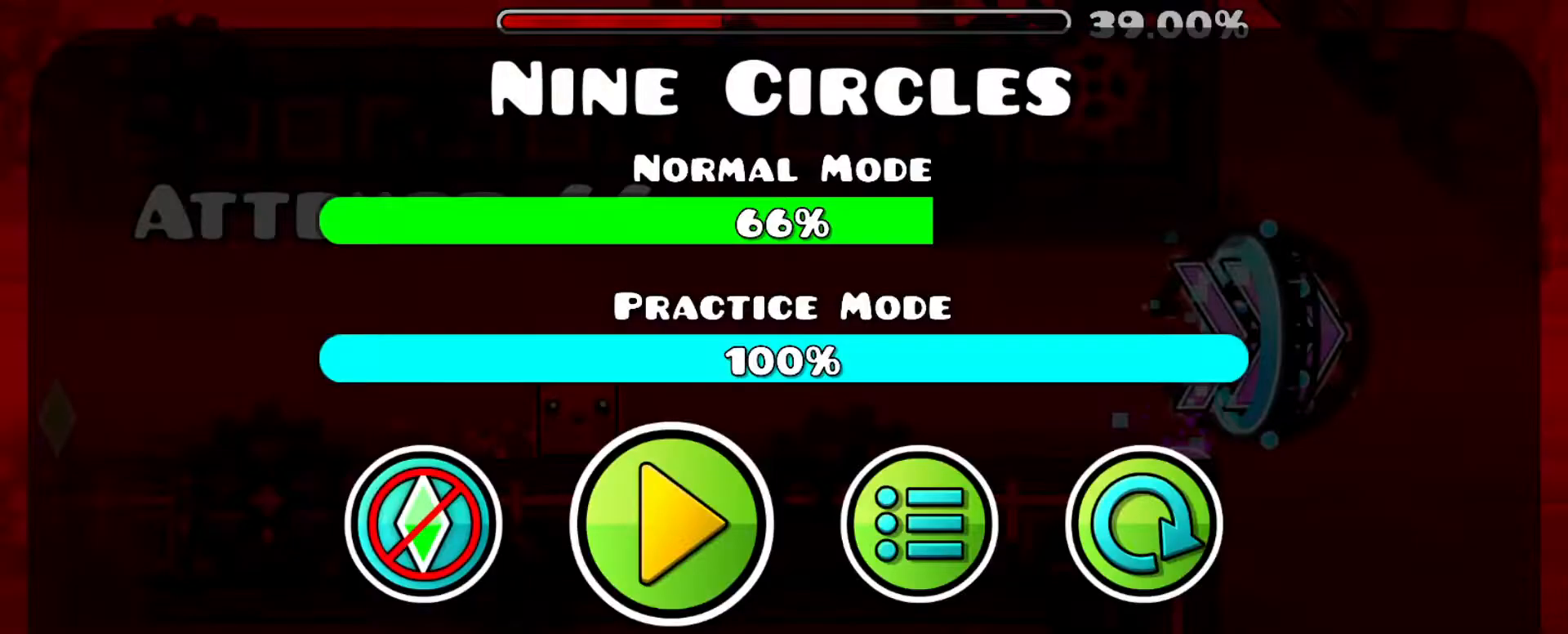
{"keys": ["x"], "events": []}
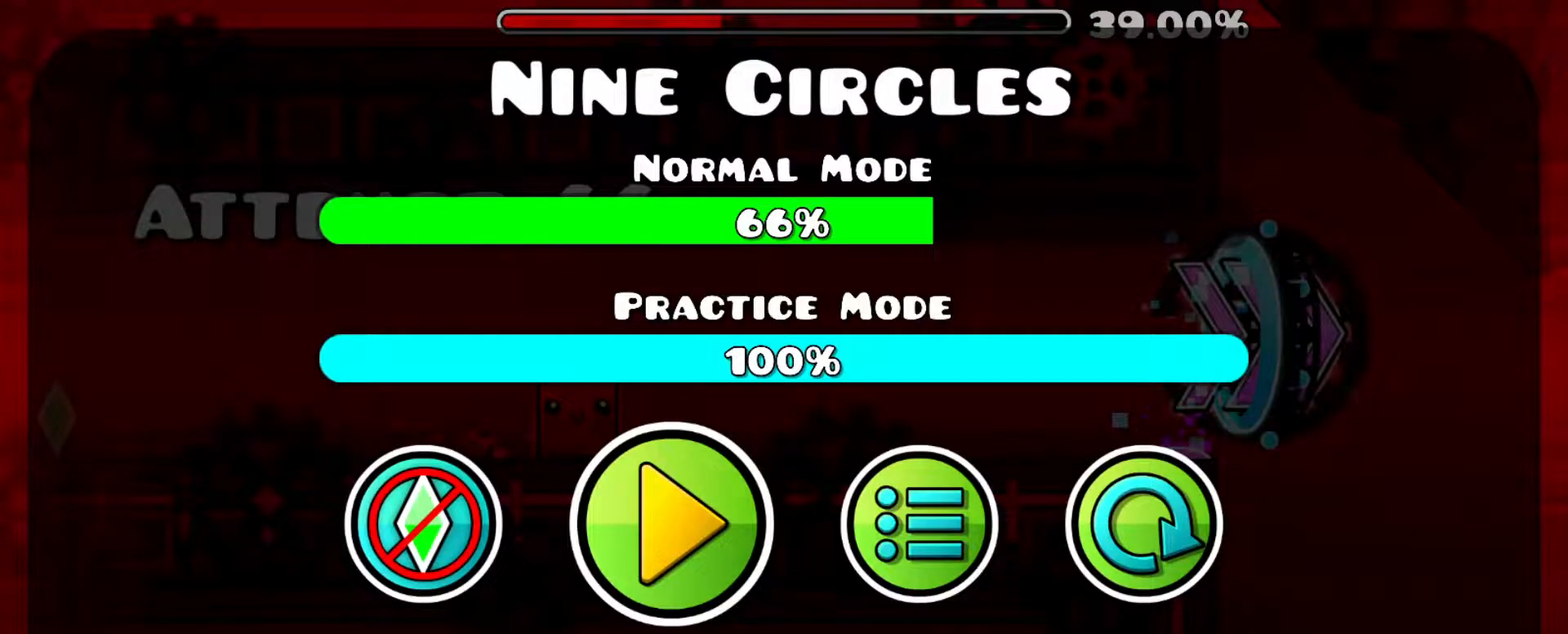
{"keys": ["x"], "events": []}
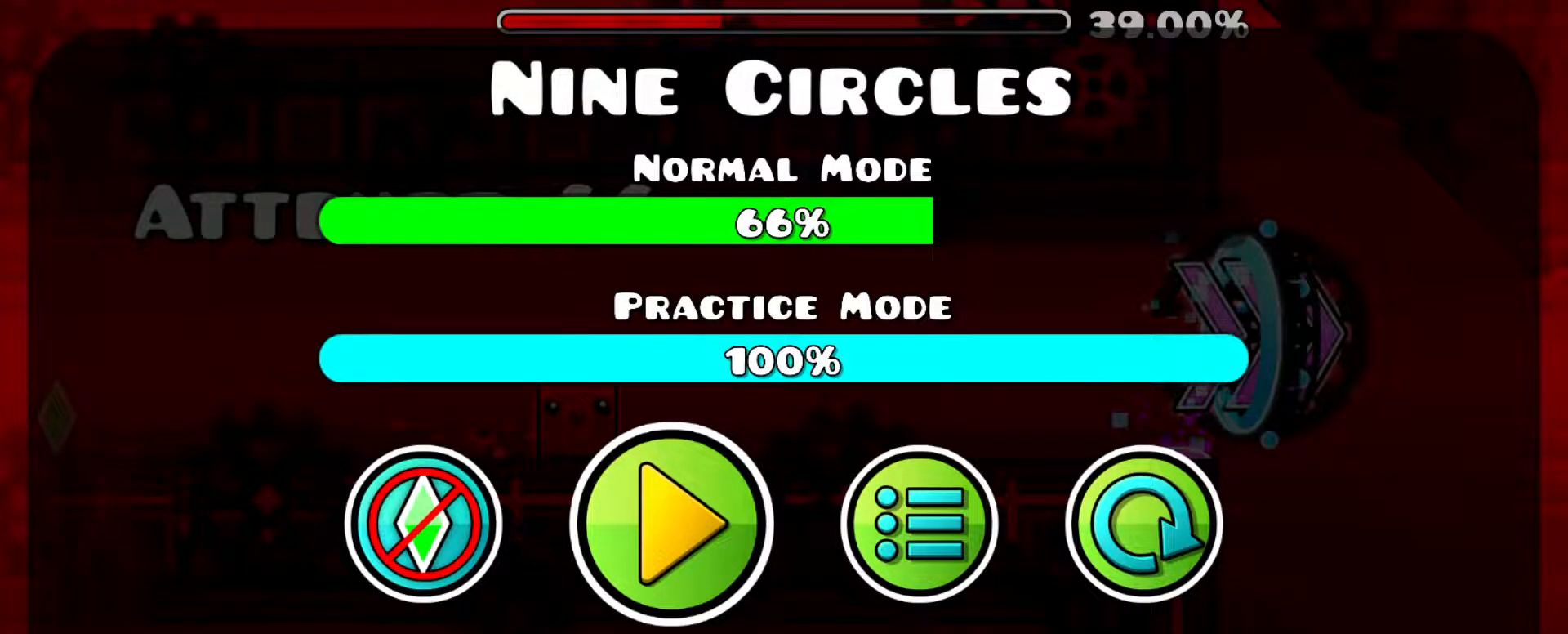
{"keys": ["x"], "events": []}
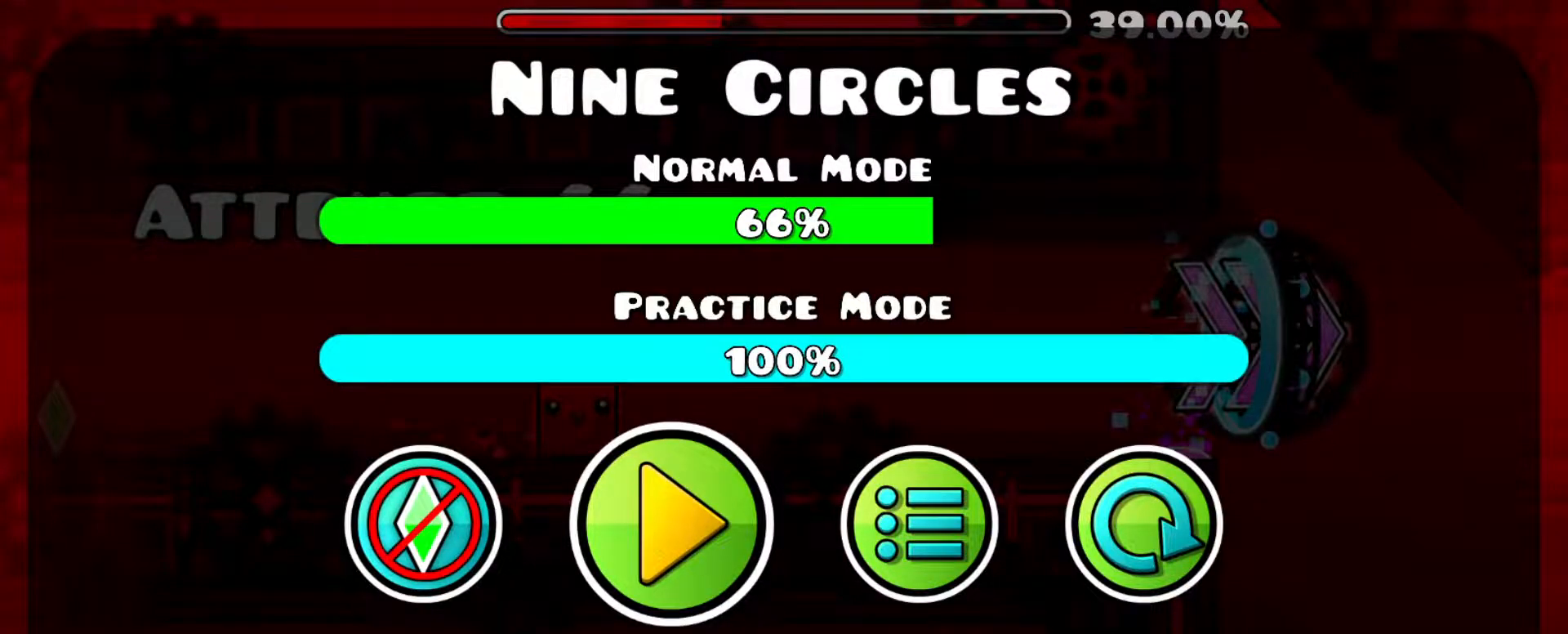
{"keys": ["x"], "events": []}
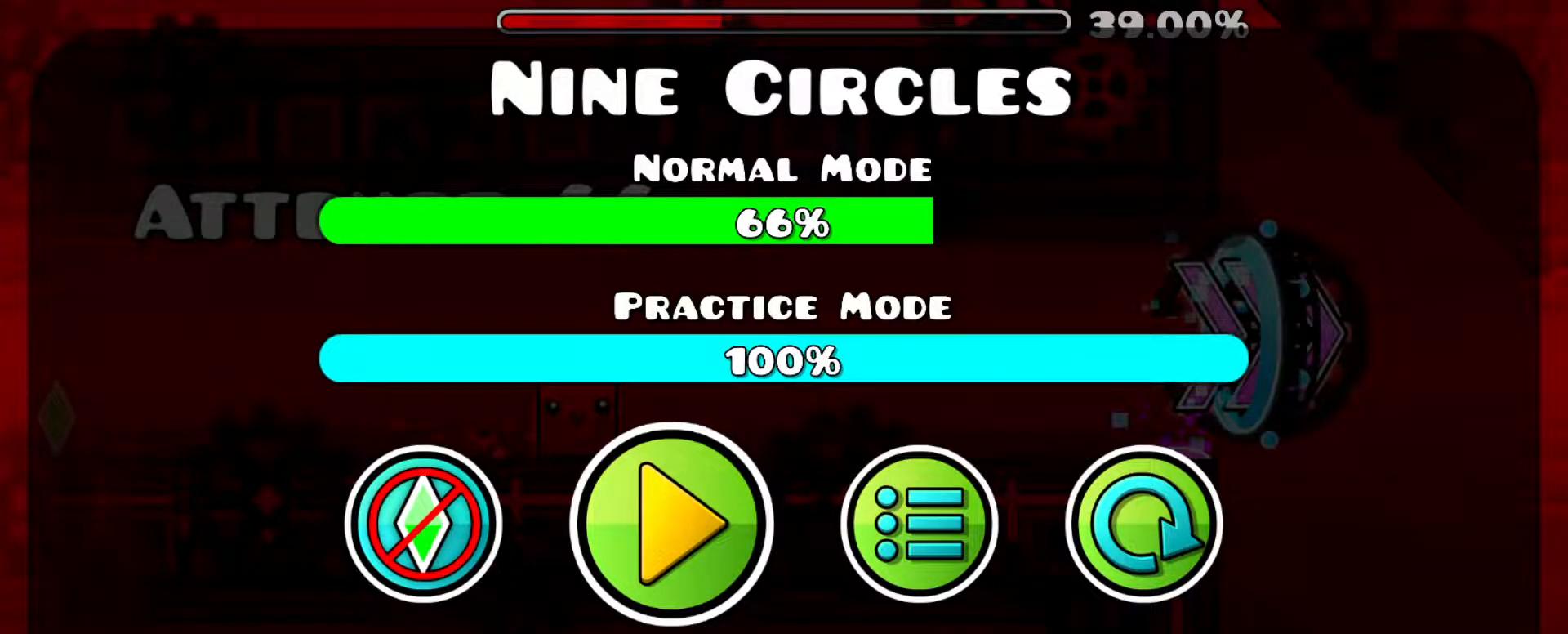
{"keys": ["x"], "events": []}
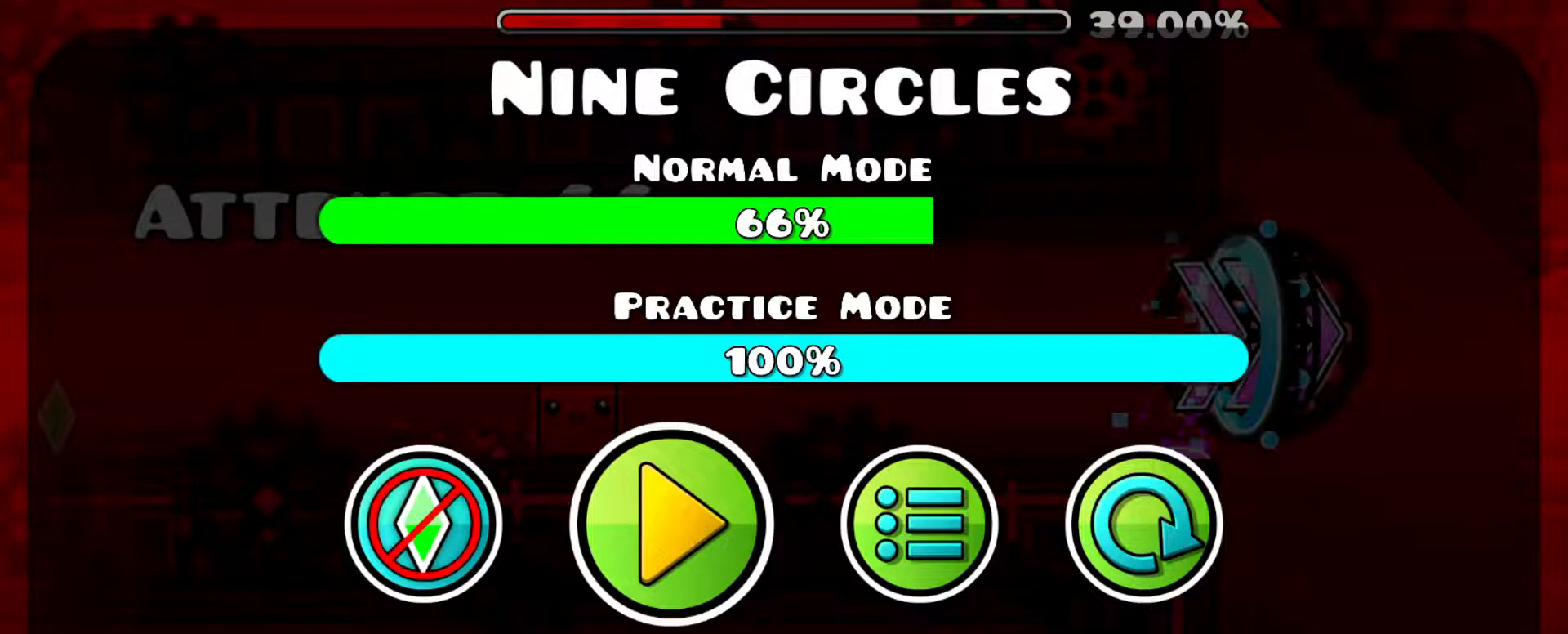
{"keys": ["x"], "events": []}
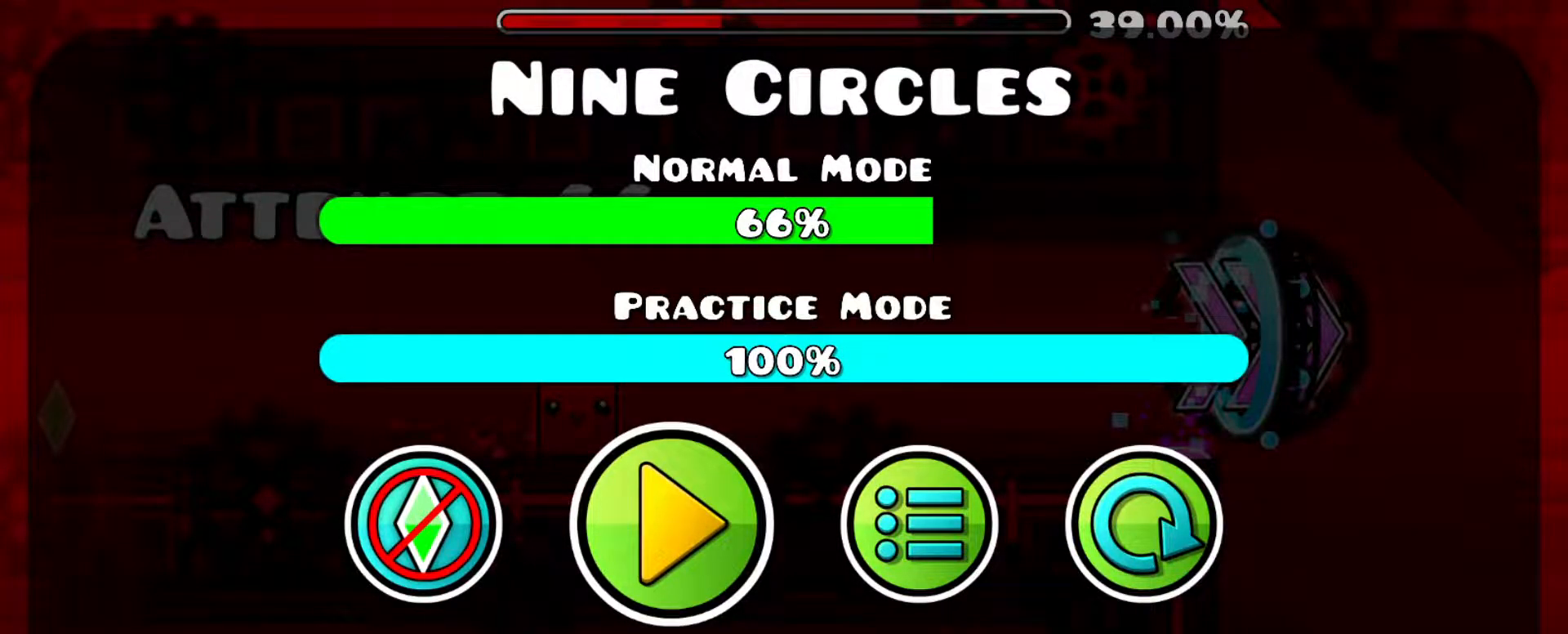
{"keys": ["x"], "events": []}
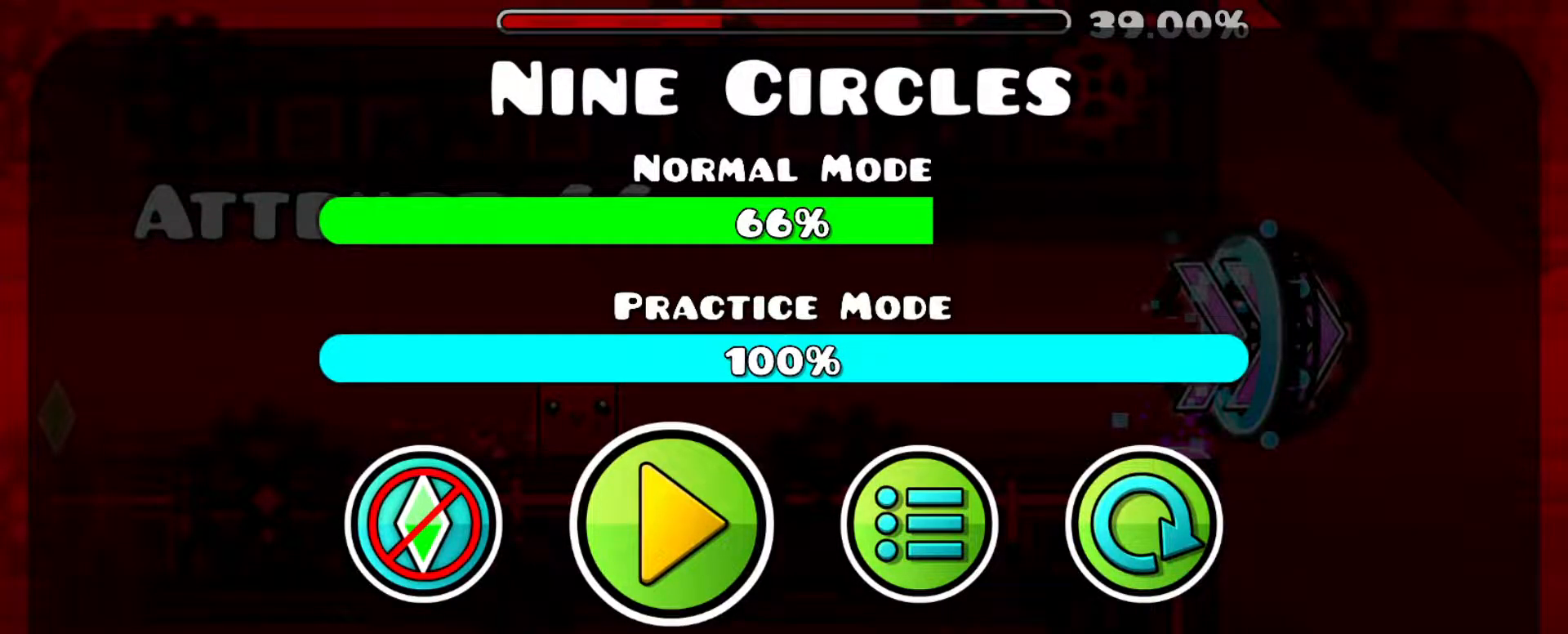
{"keys": ["x"], "events": []}
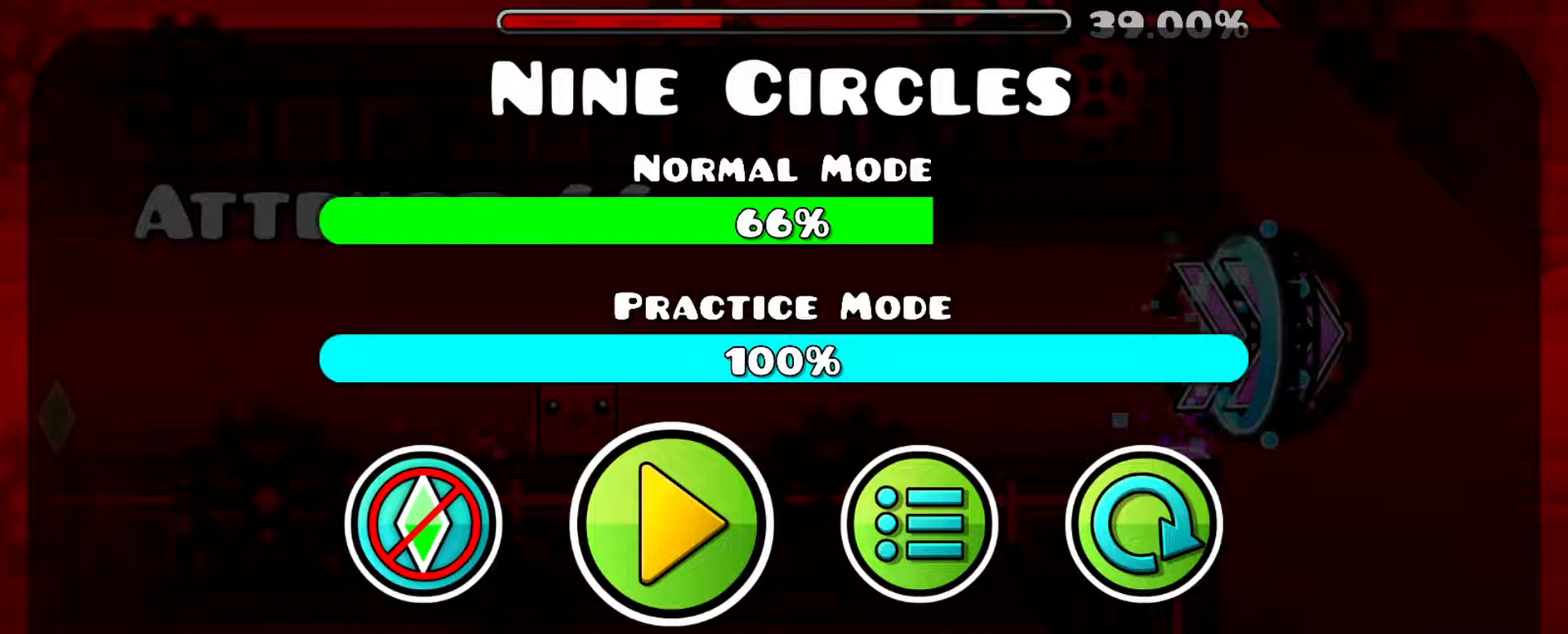
{"keys": ["x"], "events": []}
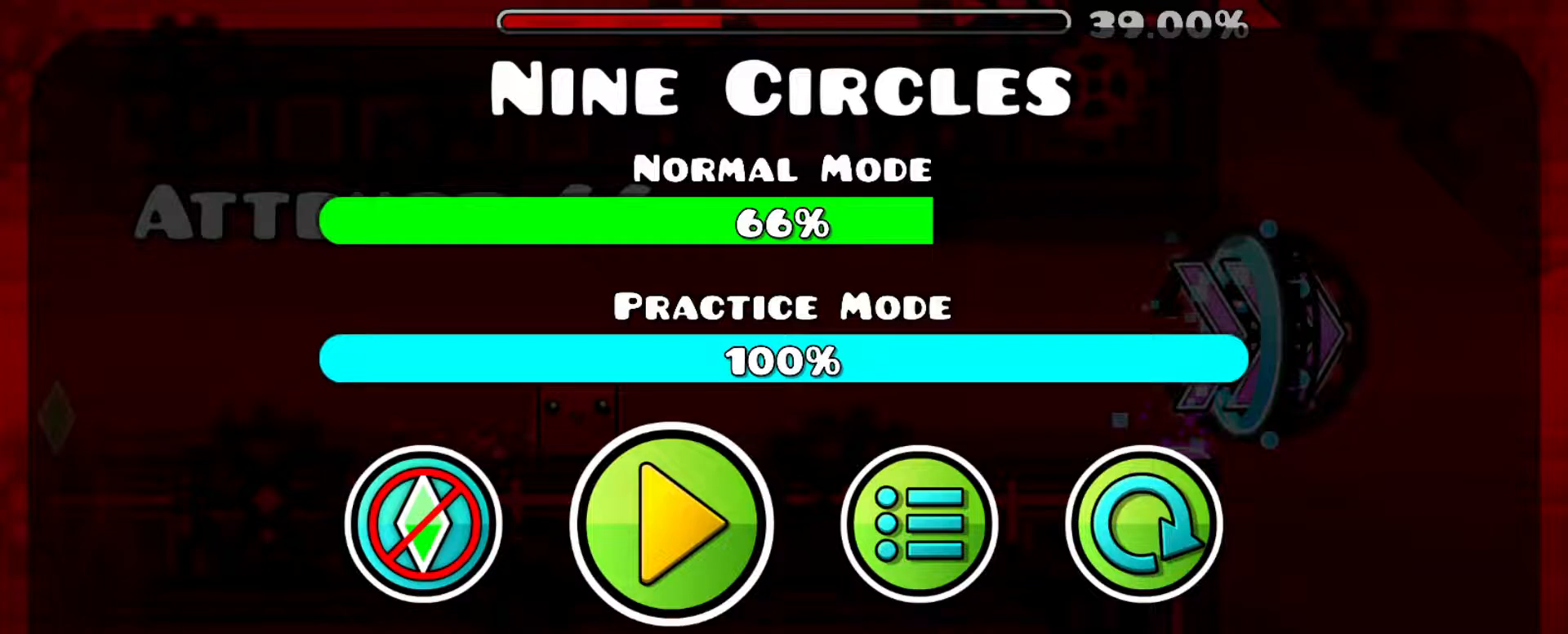
{"keys": ["x"], "events": []}
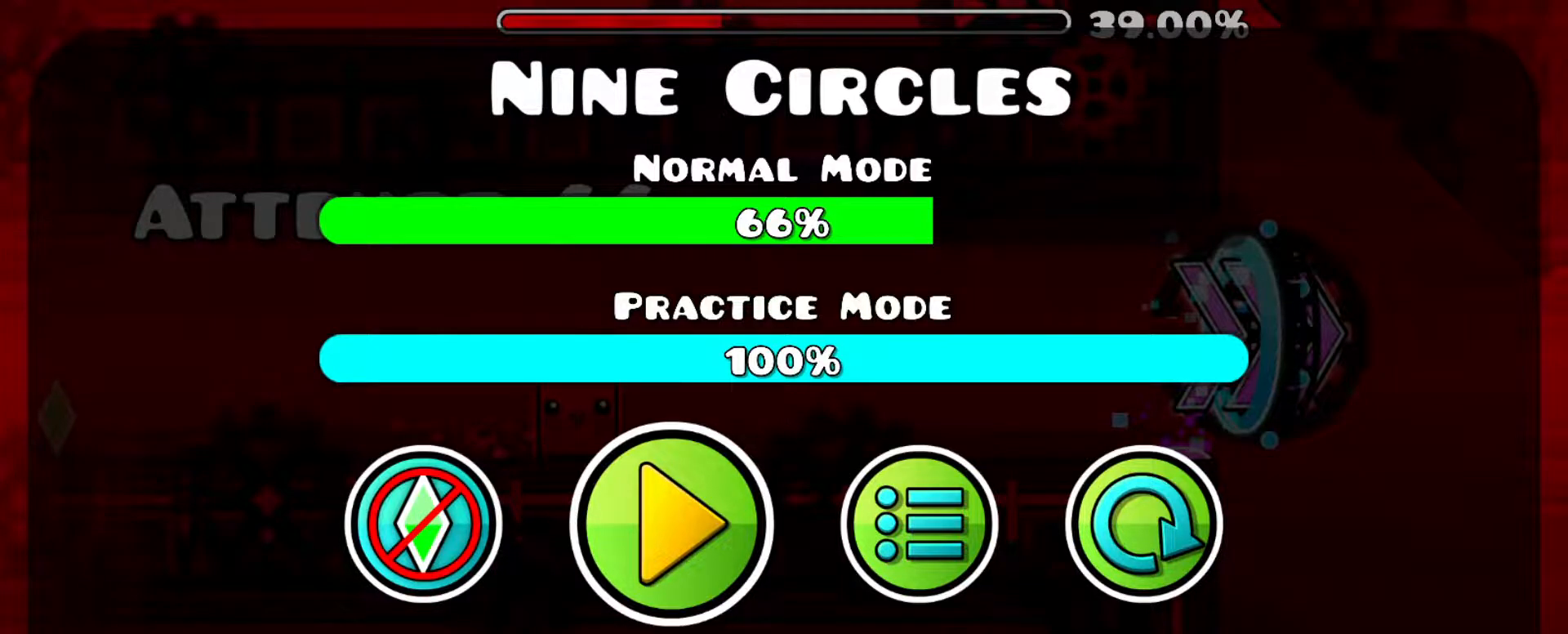
{"keys": ["x"], "events": []}
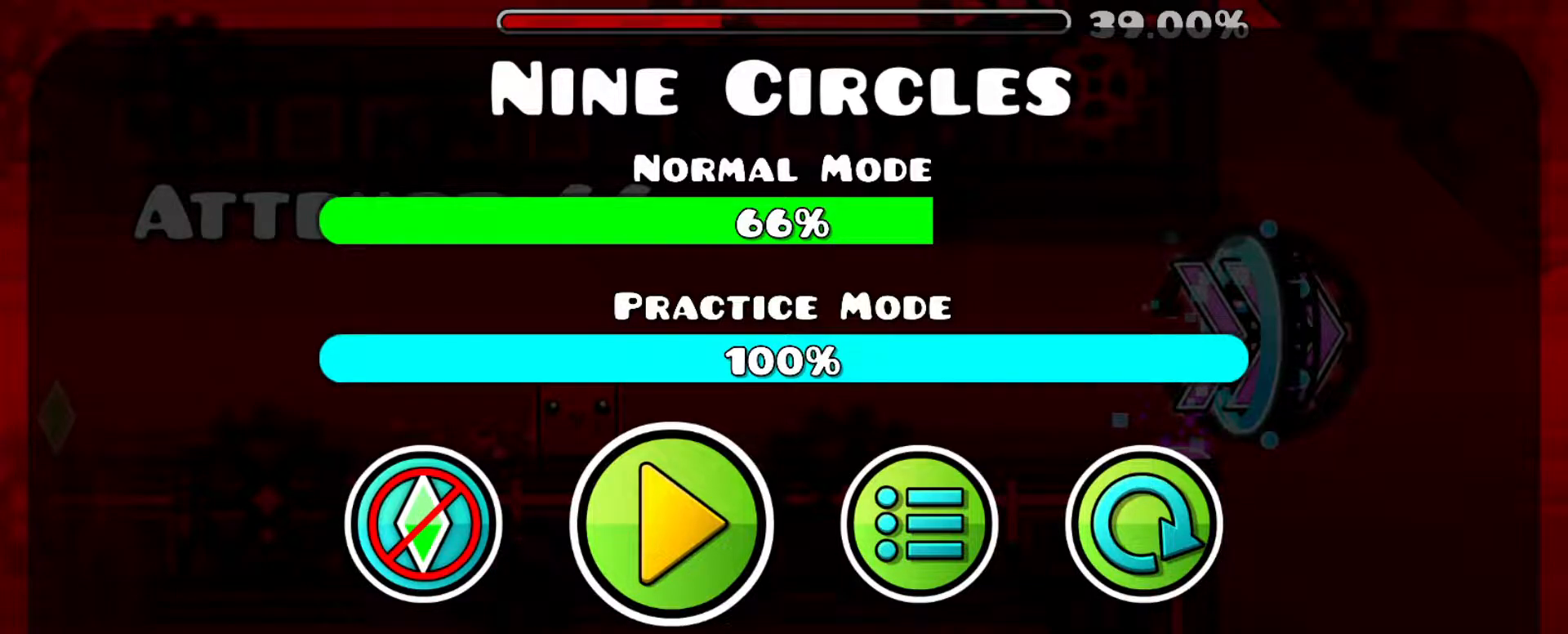
{"keys": ["x"], "events": []}
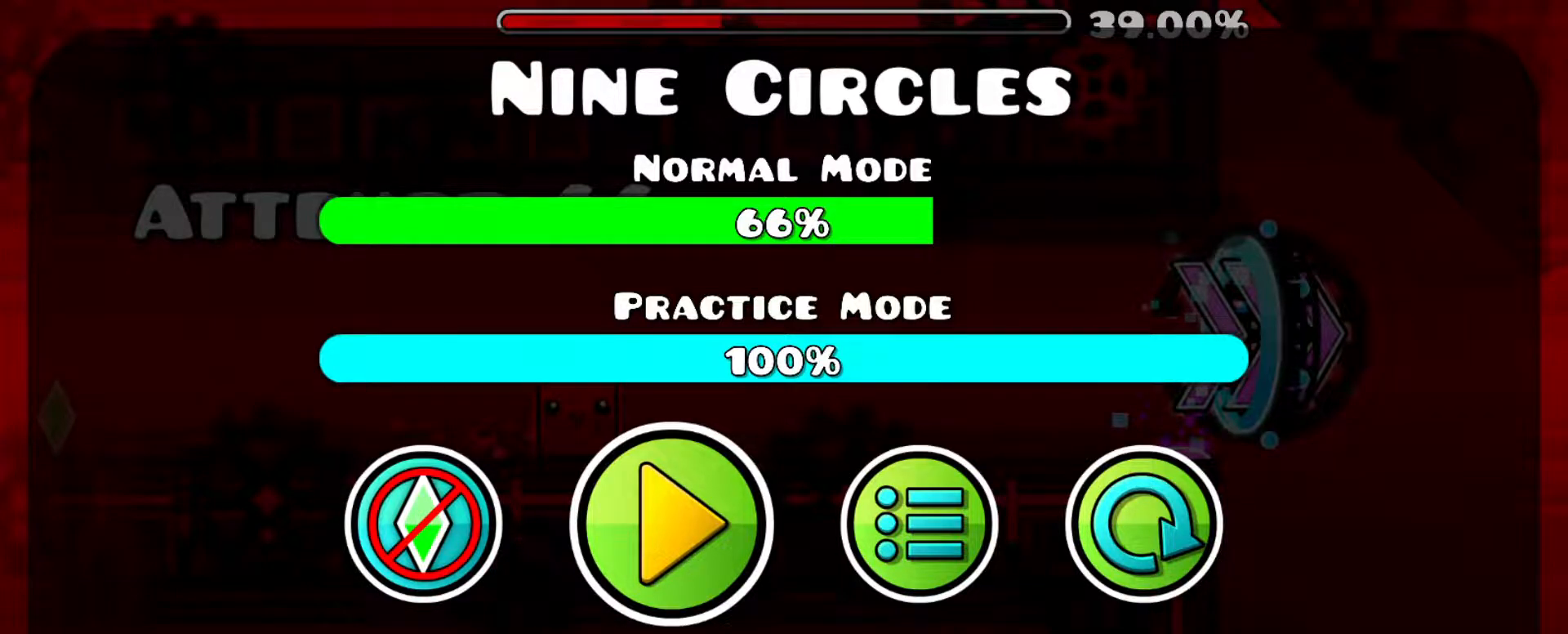
{"keys": ["x"], "events": []}
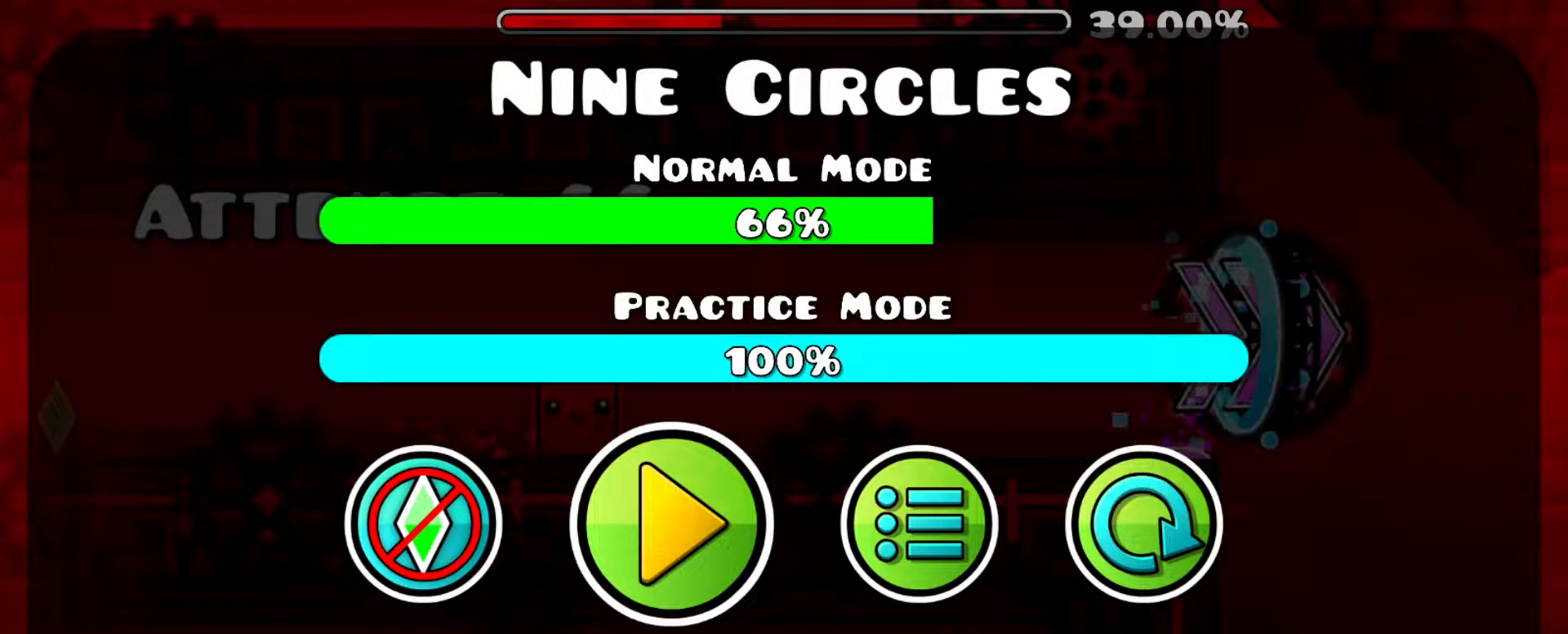
{"keys": ["x"], "events": []}
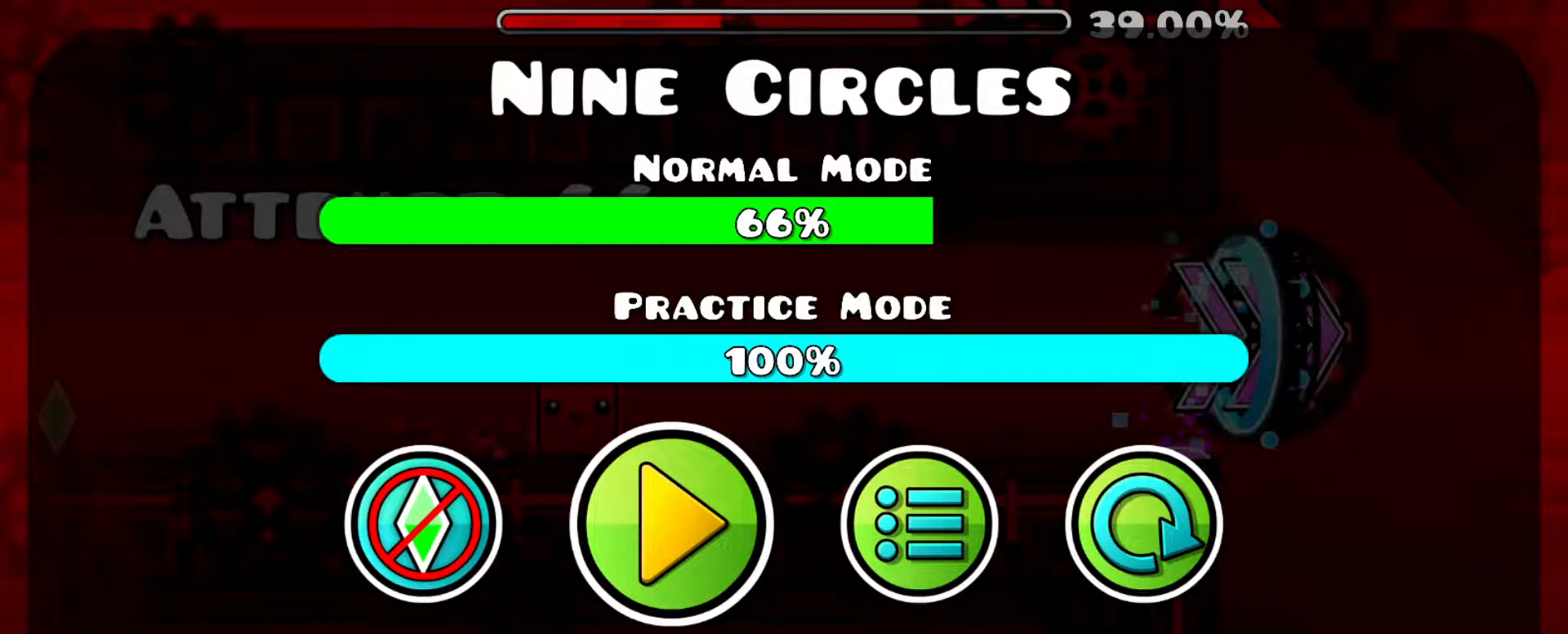
{"keys": ["x"], "events": []}
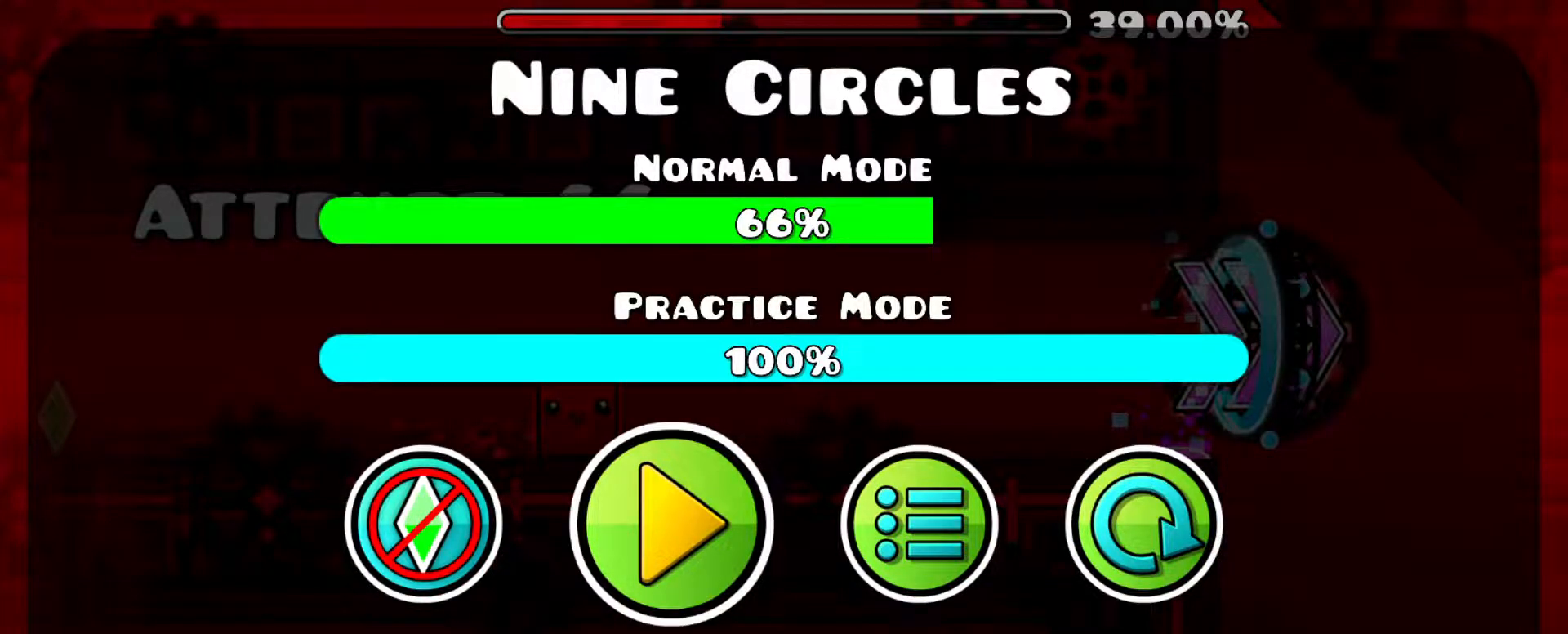
{"keys": [], "events": [[484, "x", "up"]]}